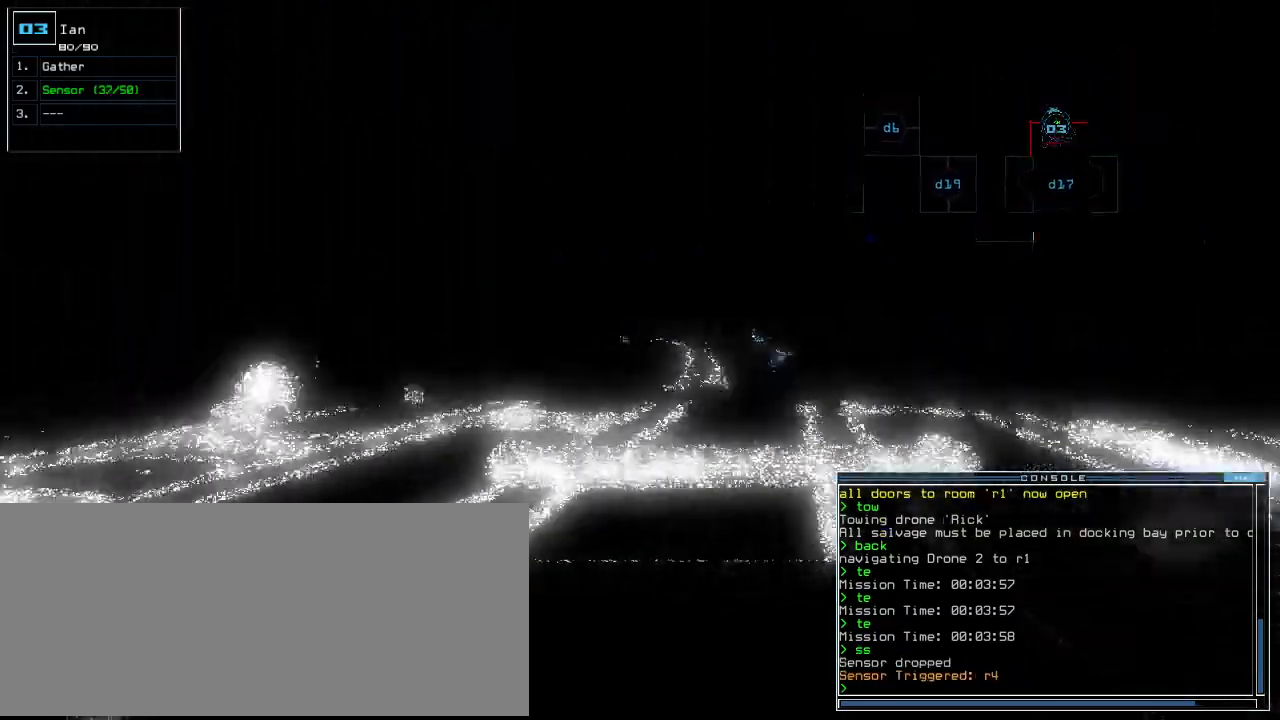
Gameplay with keyboard; each line is a JSON object with the keys held at the frame after it. "events" lists presses ("down") and releases ("up") of ".", "0", "1", "2", "3", "4", "5", "6", "7", "8", "9", "a", "b", "backspace", "c", "caps_lock", "comma", "ctrl_l", "ctrl_r", "d", "down", "e", "equals", "escape", "f", "f10", "g", "h", "i", "j", "k", "l", "left", "m", "minus", "n", "o", "p", "q", "quote", "r", "return", "right", "s", "semicolon", "shift_l", "shift_r", "space", "t", "tab", "tilde", "u", "up", "v", "w", "x", "y" and "z" between this image and that frame as [ms after this image, input, new state], when the widget could be followed in between. No other keys are recorded. Mouse input is not recorded.
{"keys": [], "events": [[40, "left", "up"], [60, "space", "down"], [60, "up", "up"], [140, "space", "up"]]}
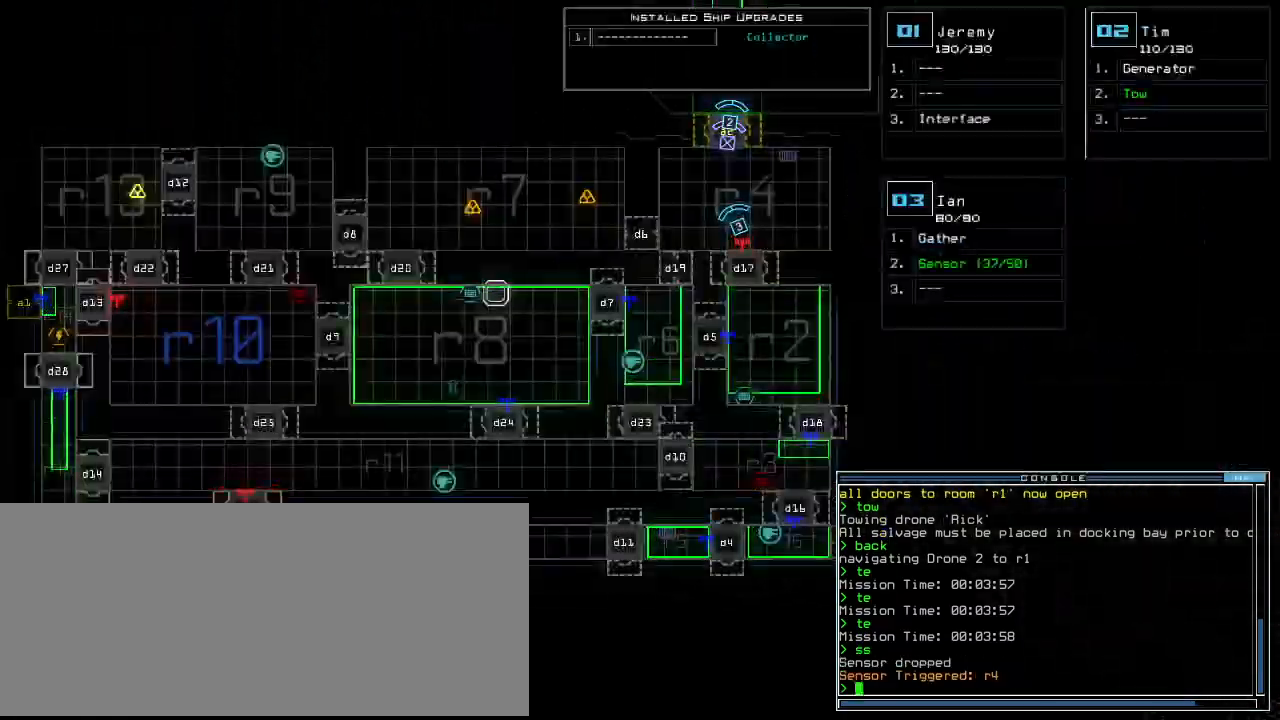
{"keys": [], "events": []}
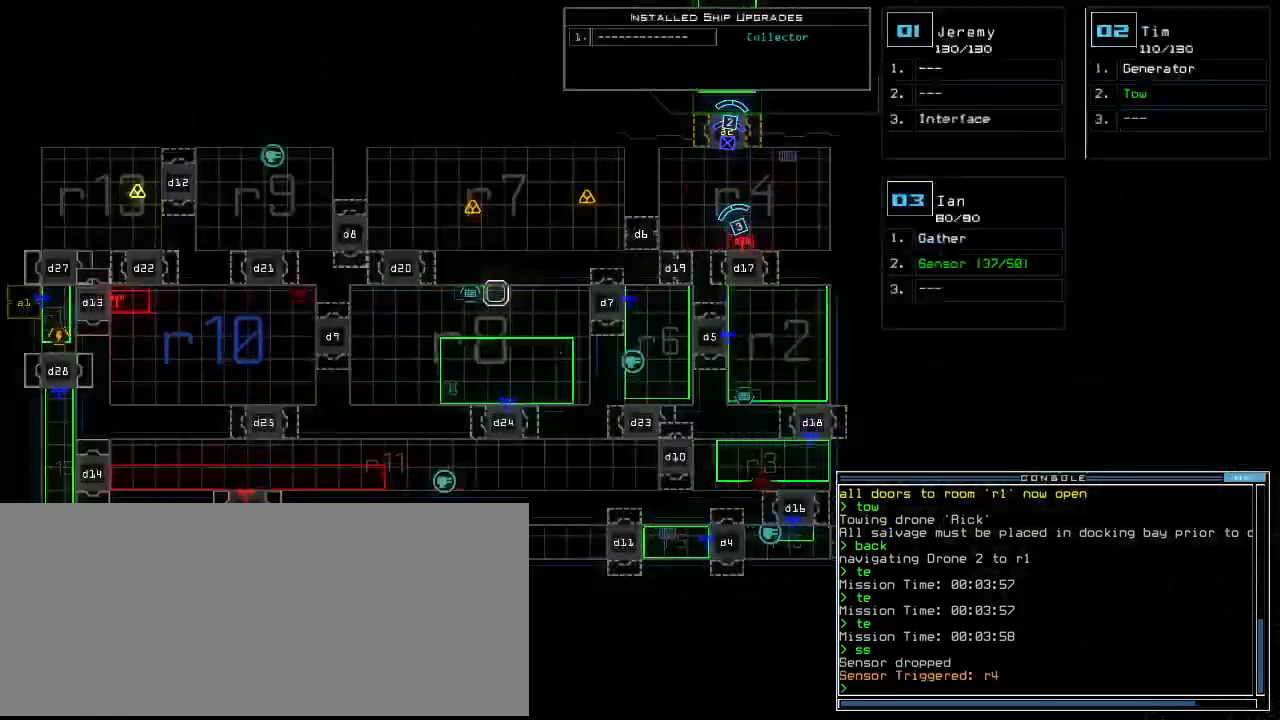
{"keys": ["up"], "events": [[120, "up", "down"]]}
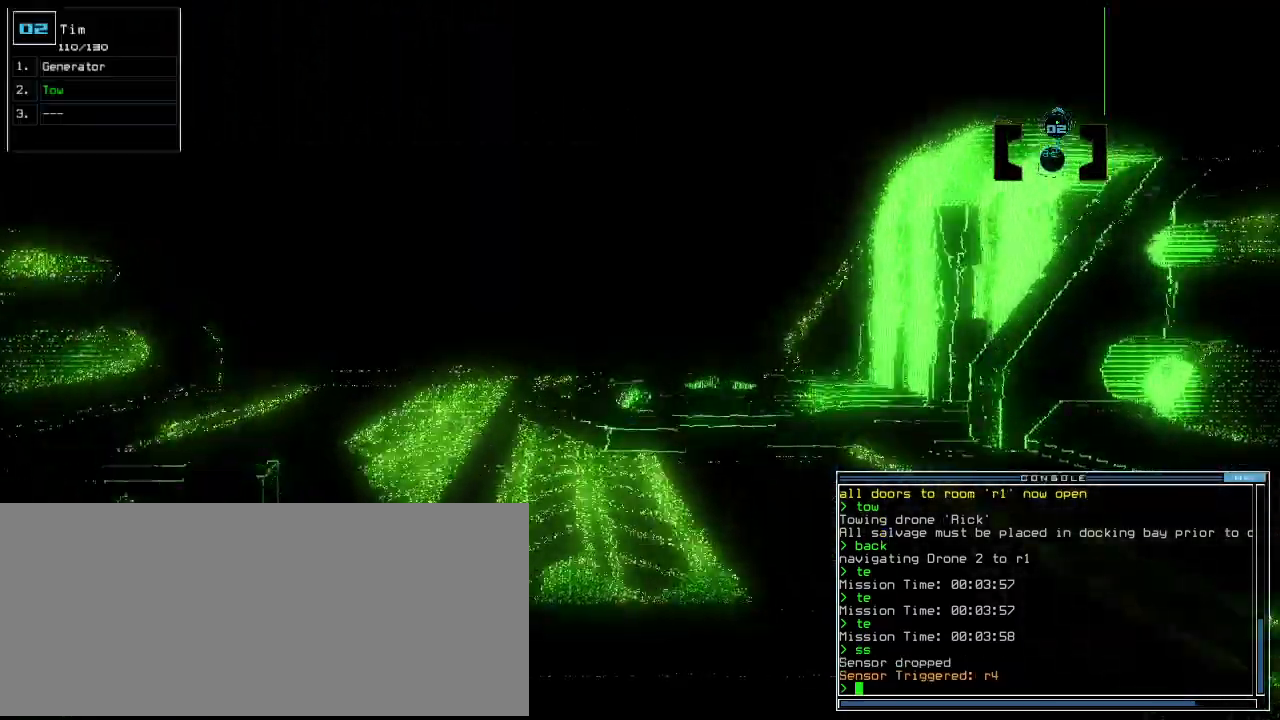
{"keys": ["up"], "events": []}
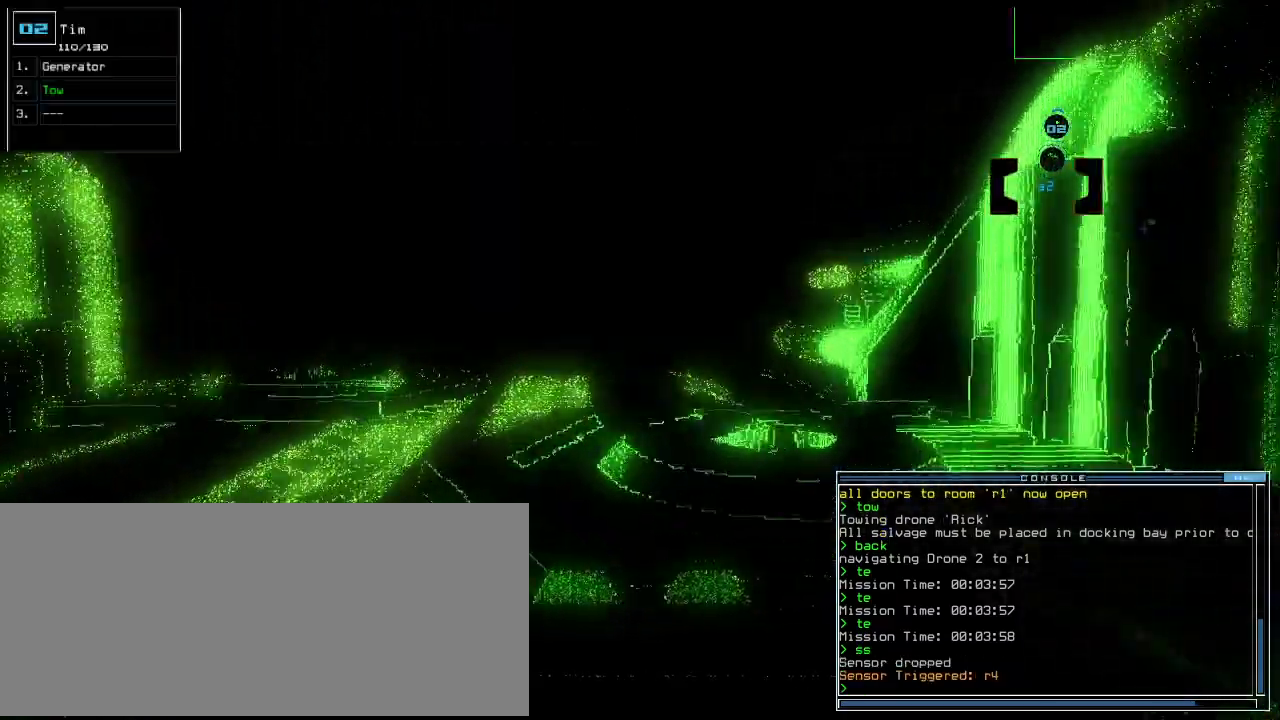
{"keys": ["tilde", "up"], "events": [[60, "ctrl_l", "down"], [140, "t", "down"], [200, "ctrl_l", "up"], [200, "shift_l", "down"], [240, "t", "up"], [320, "shift_l", "up"], [340, "o", "down"], [400, "o", "up"], [400, "tilde", "down"]]}
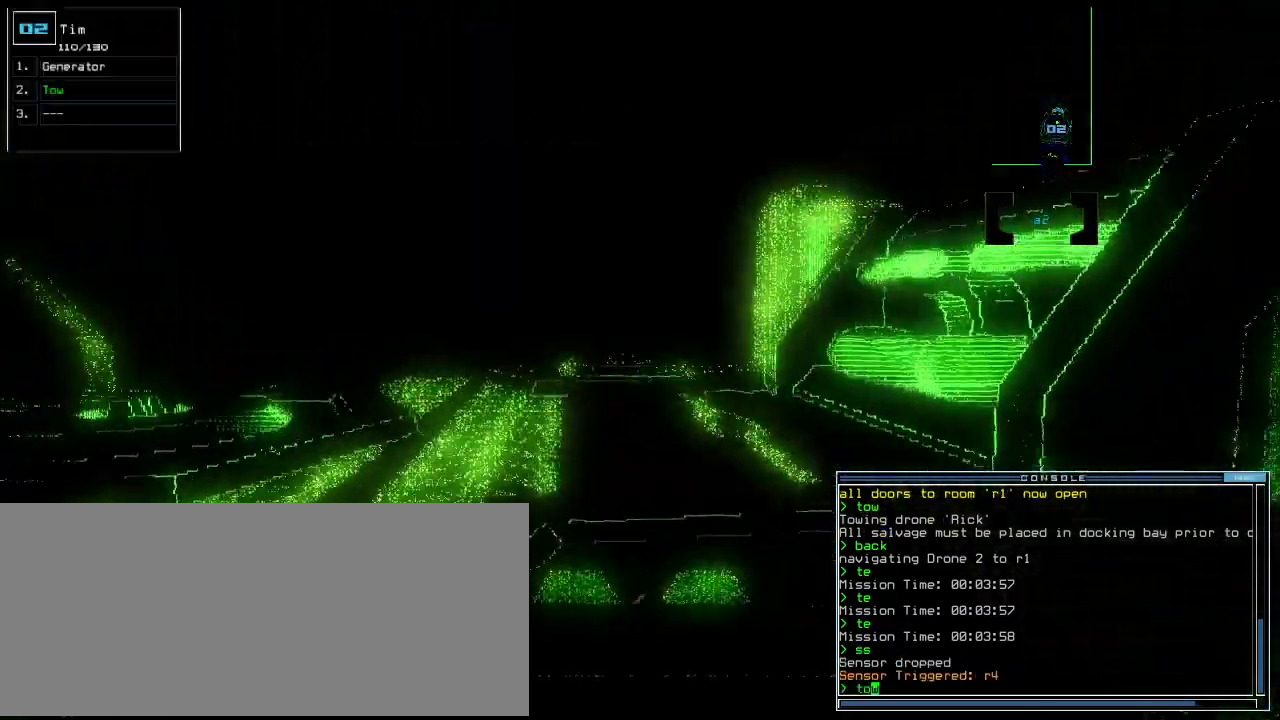
{"keys": ["left", "up"], "events": [[20, "tilde", "up"], [140, "right", "down"], [300, "right", "up"], [360, "left", "down"]]}
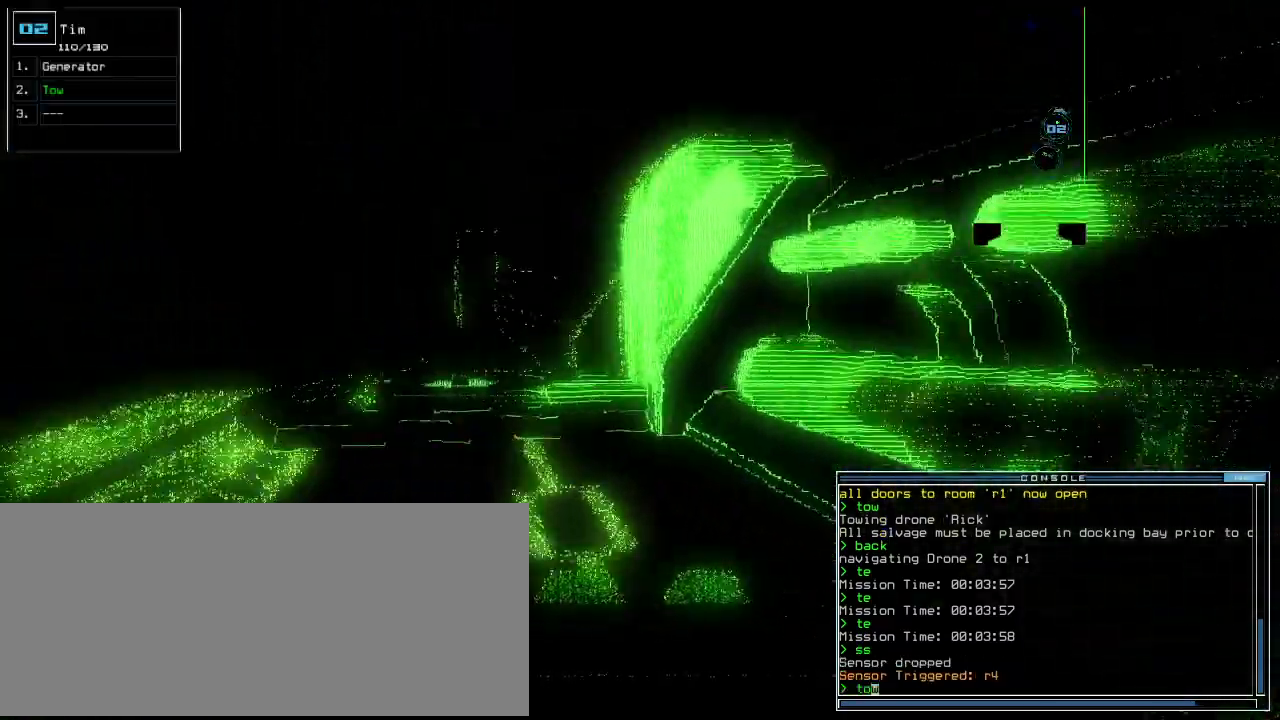
{"keys": [], "events": [[100, "return", "down"], [260, "return", "up"], [300, "space", "down"], [320, "left", "up"], [320, "up", "up"], [400, "space", "up"]]}
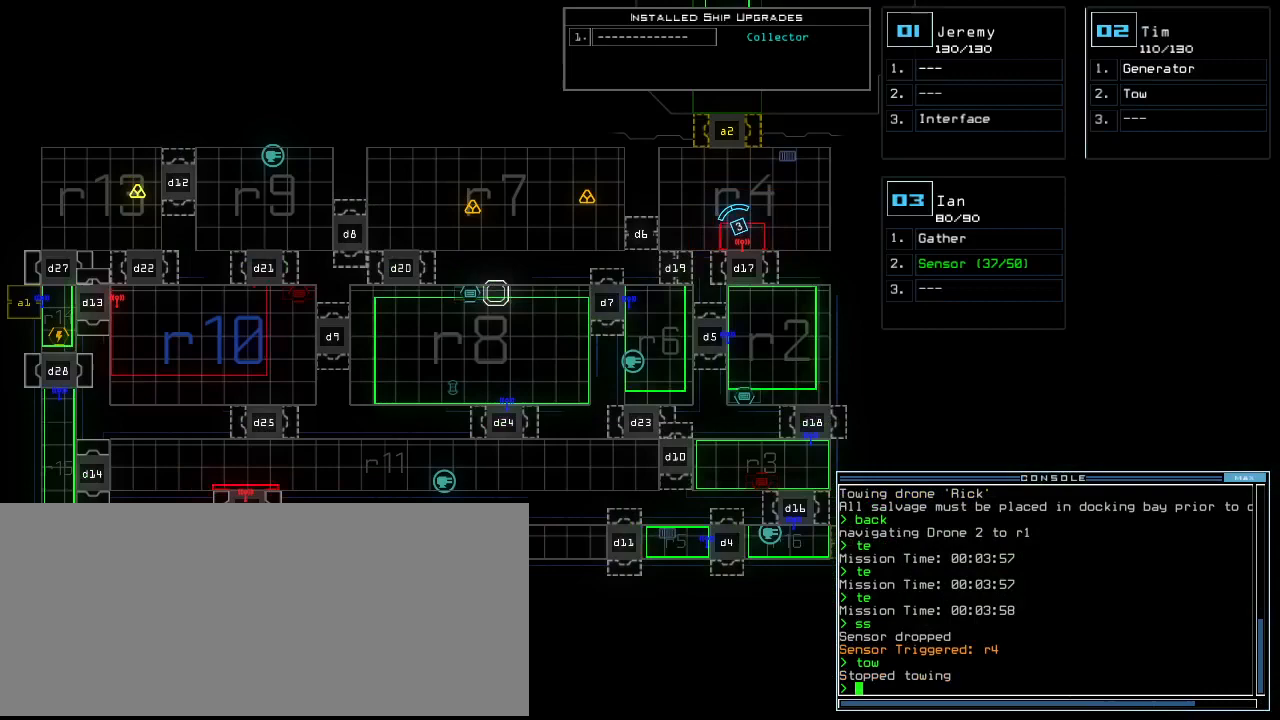
{"keys": ["down"], "events": [[280, "right", "down"], [480, "right", "up"], [500, "down", "down"]]}
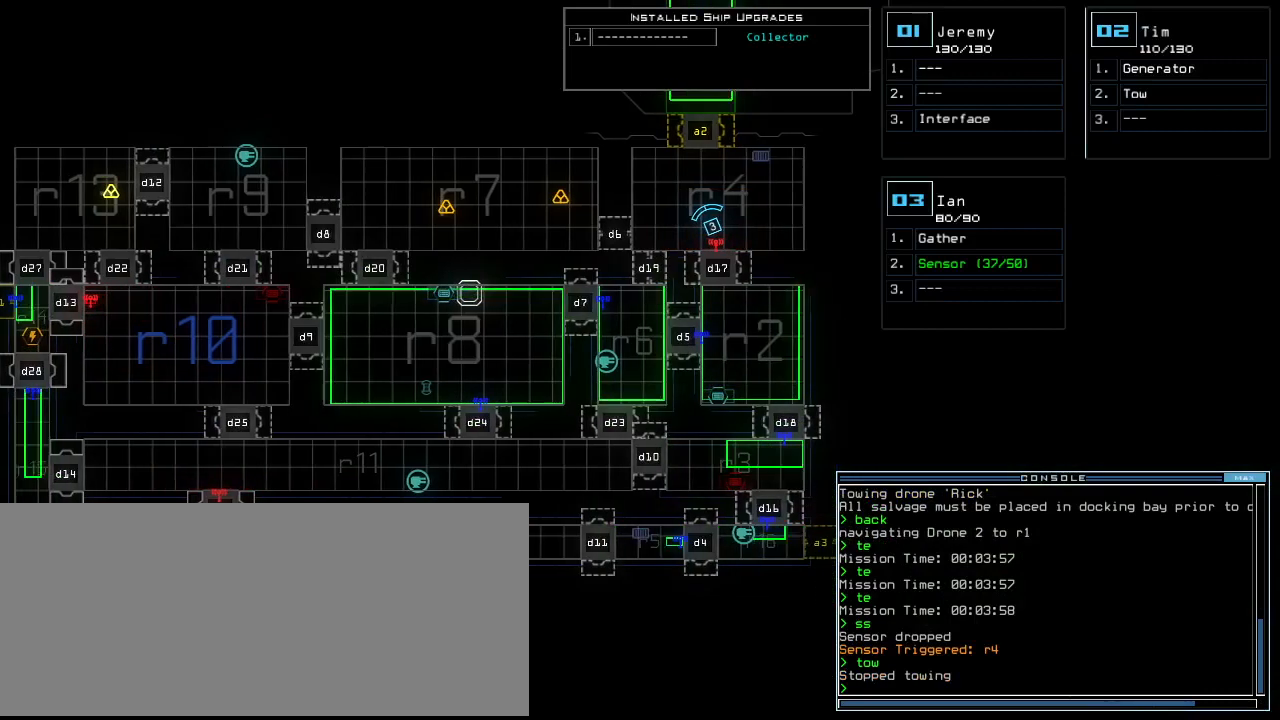
{"keys": [], "events": [[280, "down", "up"]]}
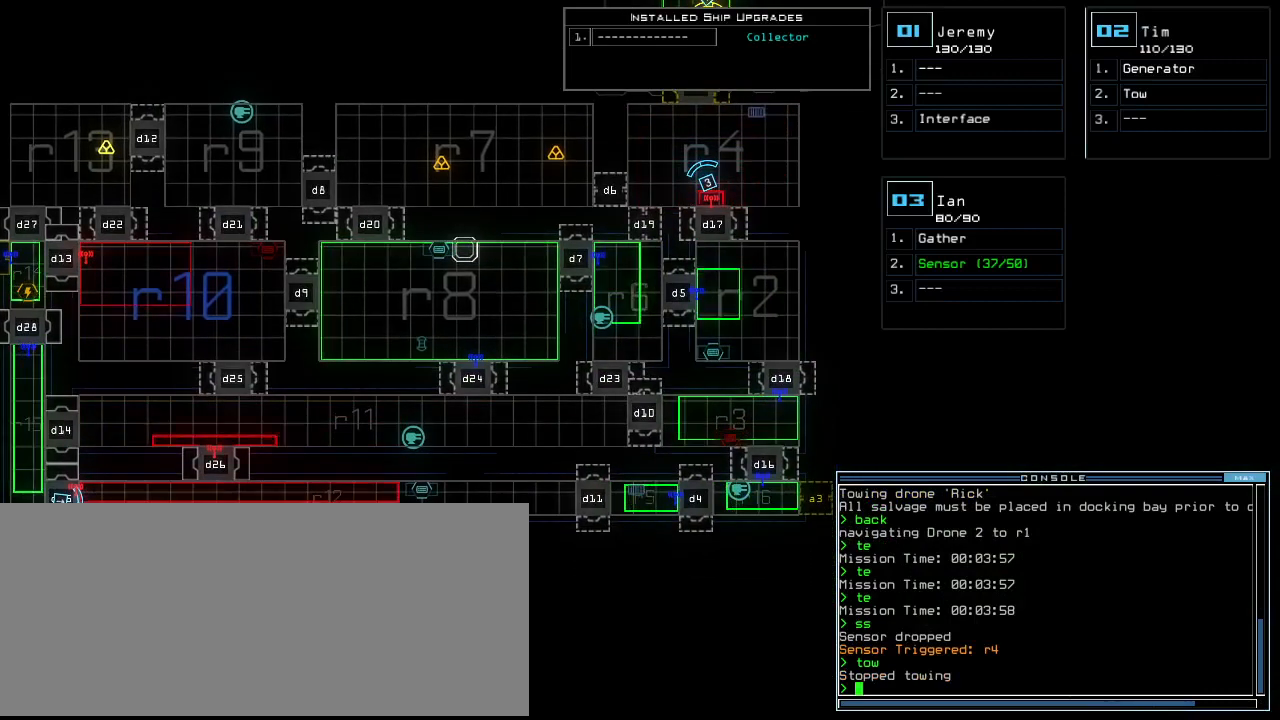
{"keys": ["up"], "events": [[400, "up", "down"]]}